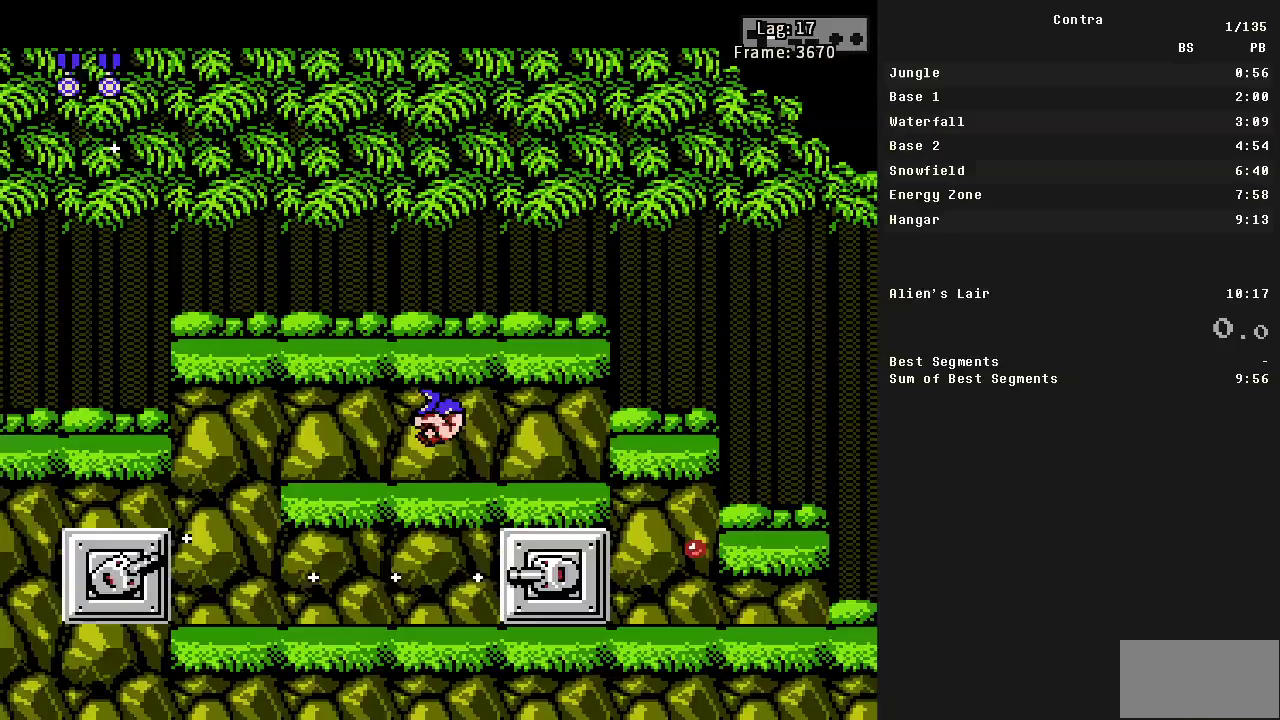
Gameplay with a controller (Nintendo layout); each line is a JSON object with the inputs held at the frame after it. "events" lists button and stick changes between this image and that frame as [ms after this image, input, new state], when the widget could be followed in between. Not read: L3 R3.
{"buttons": ["DPAD_RIGHT"], "events": []}
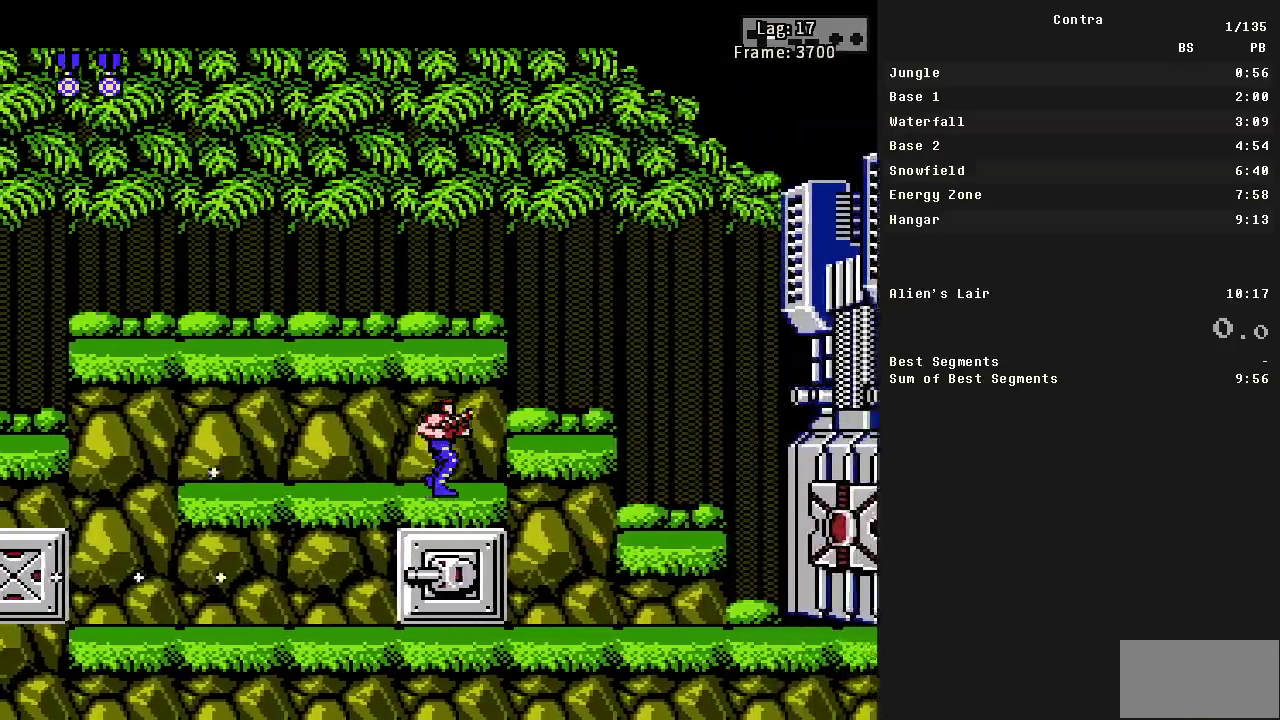
{"buttons": ["DPAD_DOWN", "DPAD_RIGHT"], "events": [[300, "A", "down"], [383, "A", "up"], [383, "DPAD_DOWN", "down"], [433, "A", "down"], [483, "A", "up"]]}
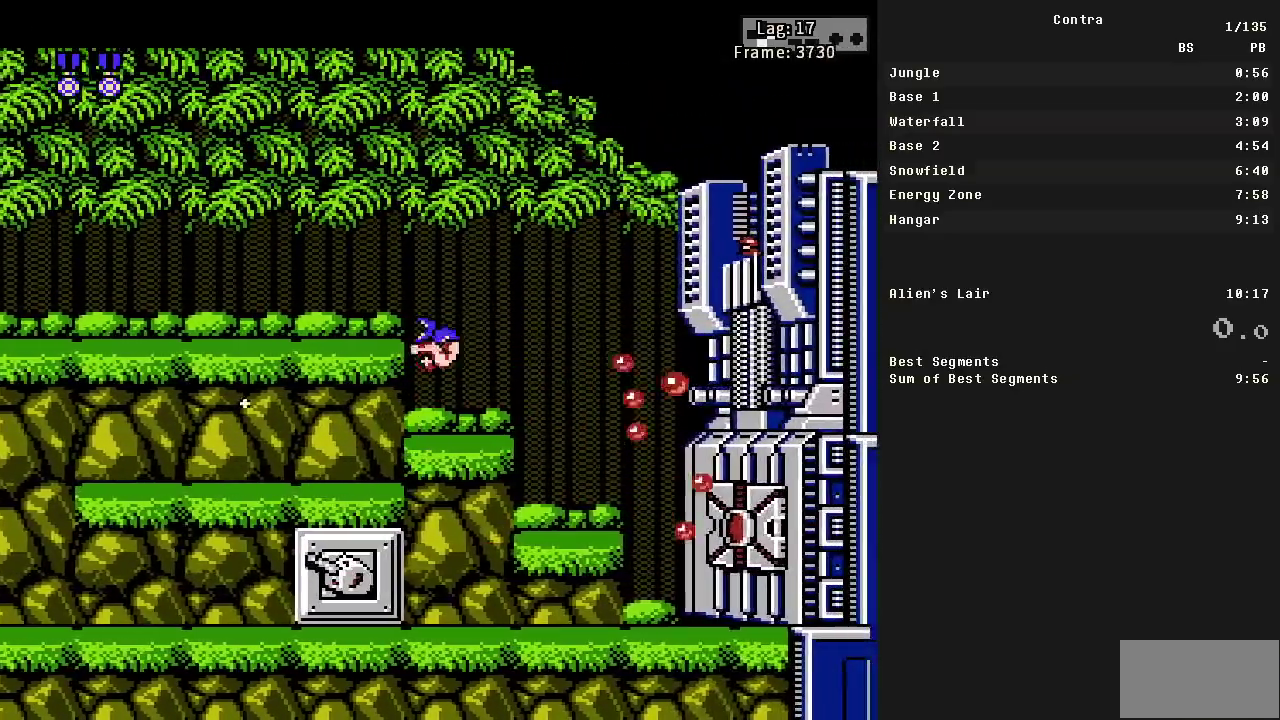
{"buttons": ["B", "DPAD_DOWN", "DPAD_RIGHT"], "events": [[33, "B", "down"], [117, "B", "up"], [167, "B", "down"], [217, "B", "up"], [267, "B", "down"], [317, "B", "up"], [367, "B", "down"], [417, "B", "up"], [500, "B", "down"]]}
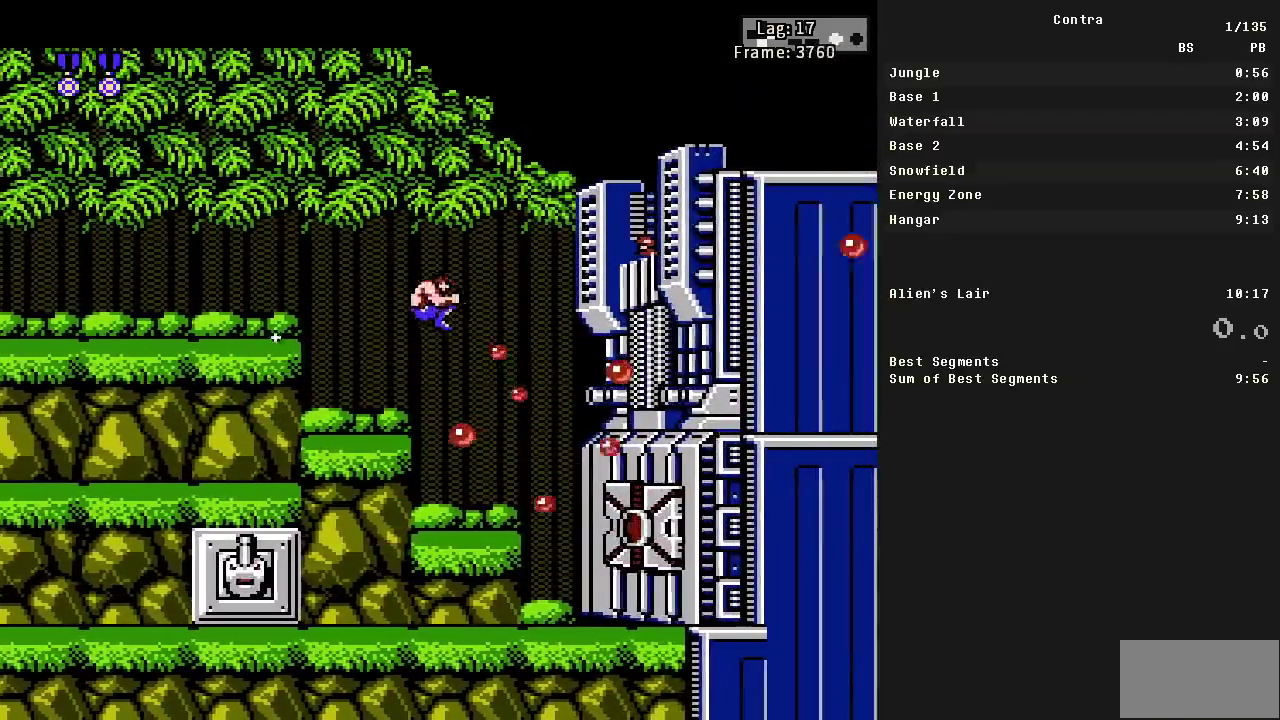
{"buttons": ["B", "DPAD_DOWN"], "events": [[233, "DPAD_RIGHT", "up"]]}
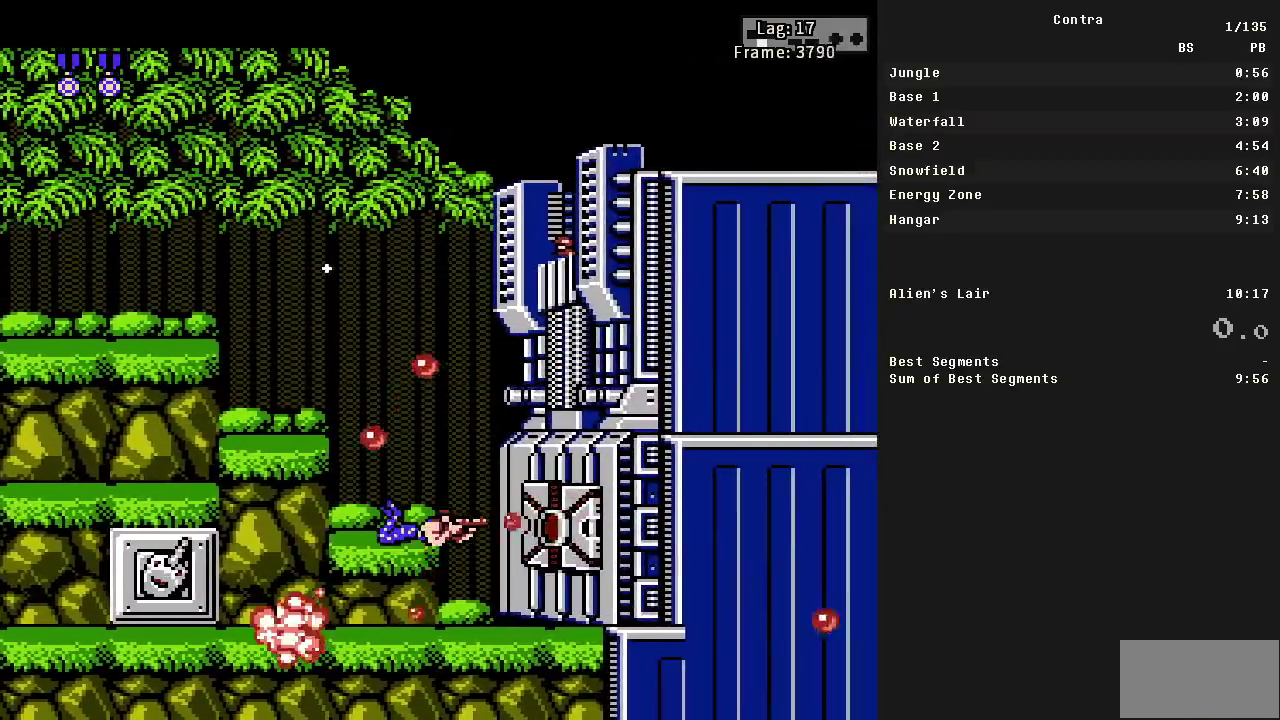
{"buttons": ["B", "DPAD_DOWN"], "events": []}
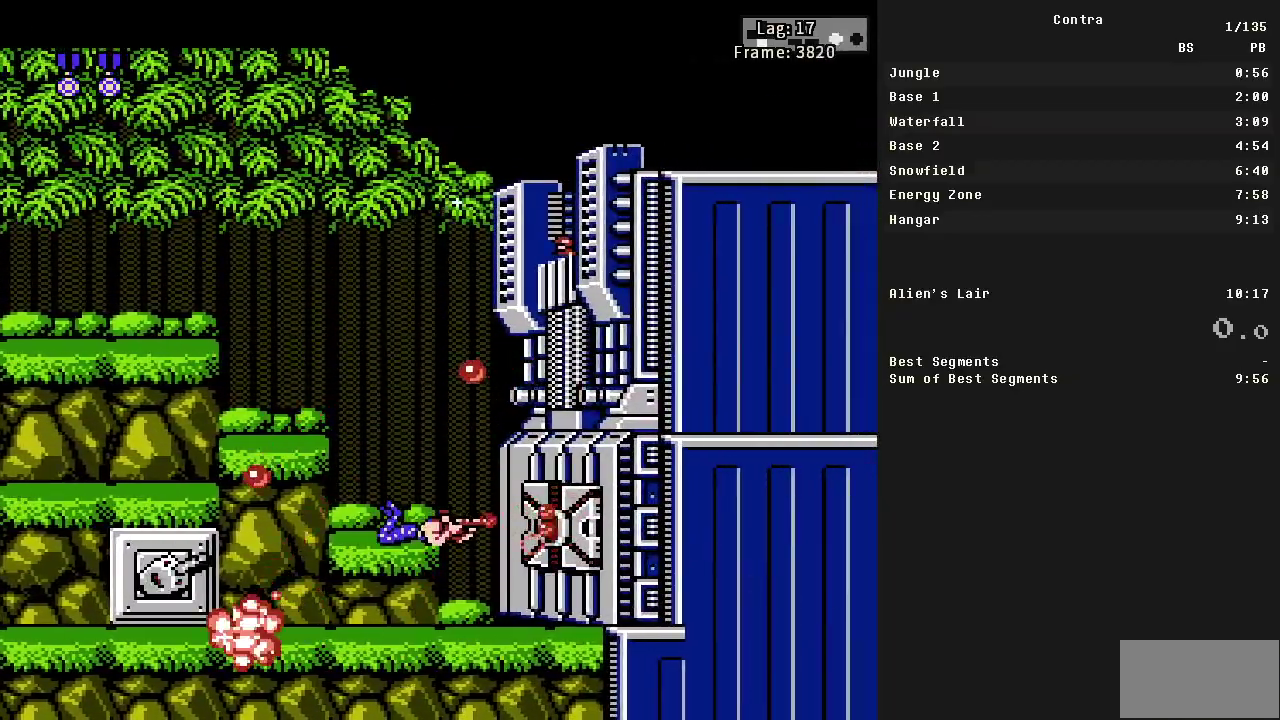
{"buttons": [], "events": [[50, "B", "up"], [100, "B", "down"], [183, "B", "up"], [283, "DPAD_DOWN", "up"]]}